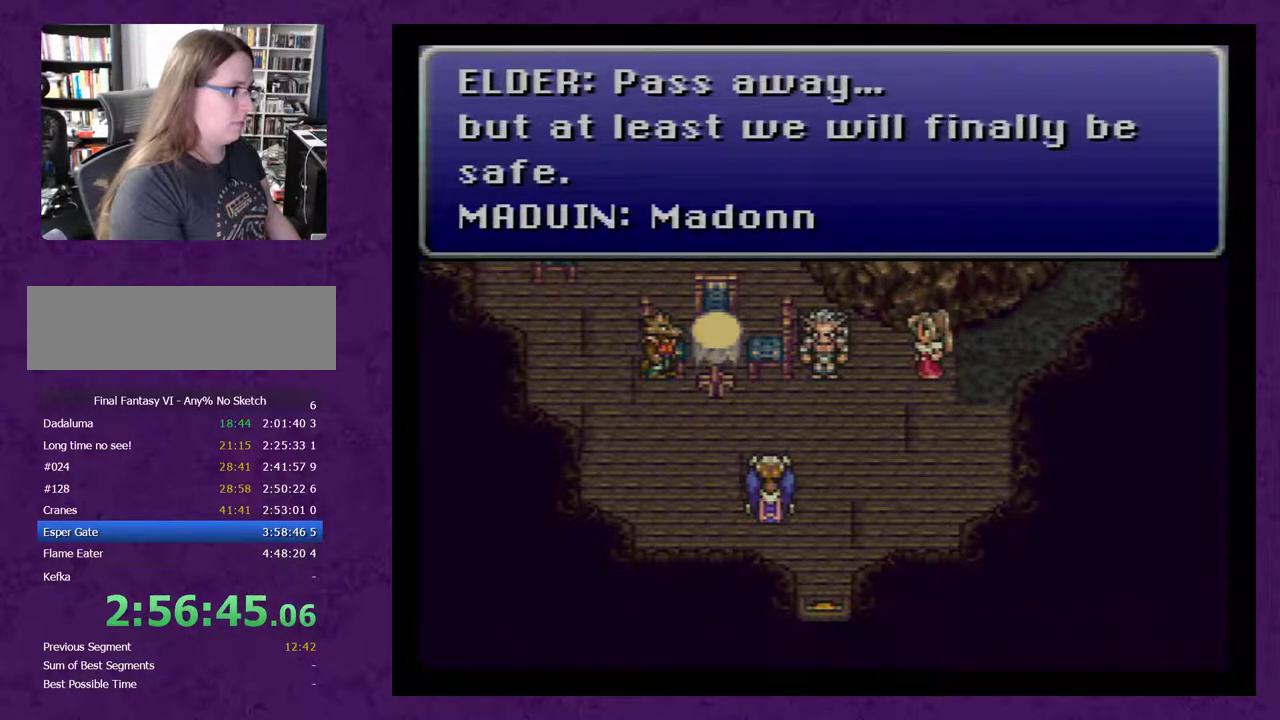
Gameplay with a controller (Nintendo layout); each line is a JSON object with the inputs held at the frame after it. "events" lists button and stick changes between this image and that frame as [ms after this image, input, new state], when the widget could be followed in between. Not read: L3 R3.
{"buttons": ["A"], "events": [[33, "A", "up"], [133, "A", "down"], [217, "A", "up"], [283, "A", "down"], [383, "A", "up"], [433, "A", "down"]]}
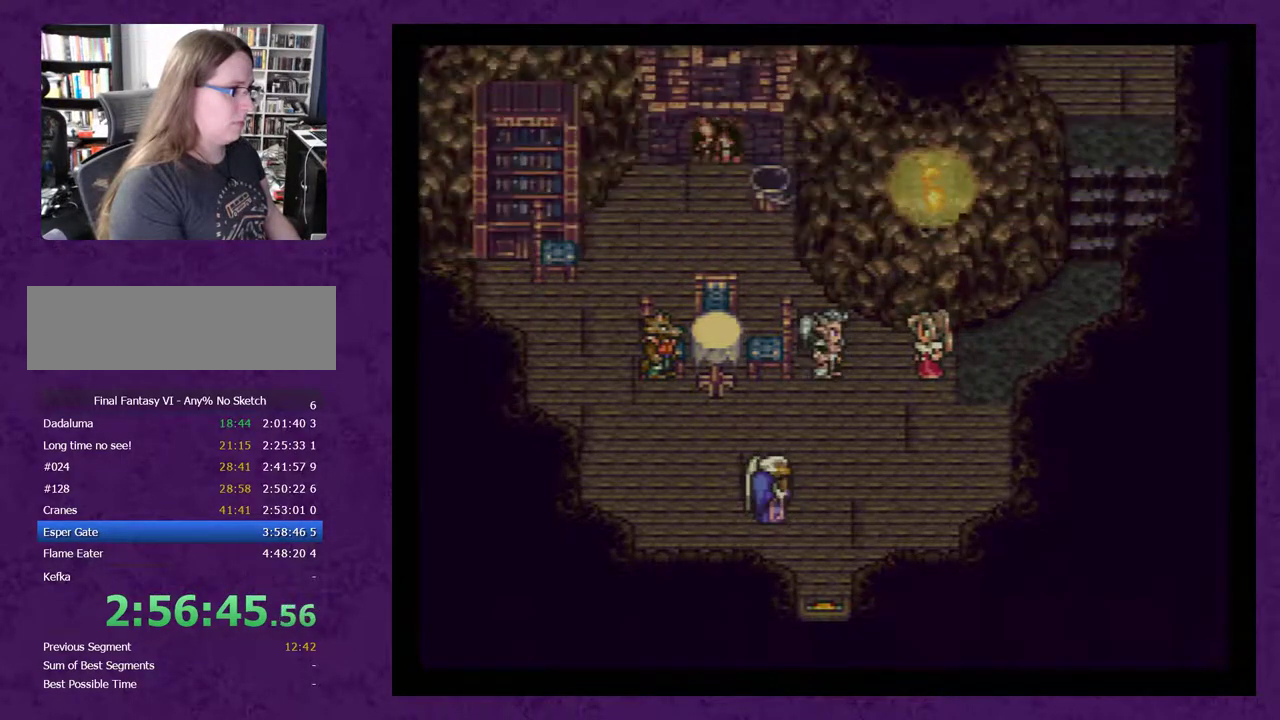
{"buttons": ["A"], "events": [[33, "A", "up"], [133, "A", "down"], [217, "A", "up"], [317, "A", "down"], [417, "A", "up"], [467, "A", "down"]]}
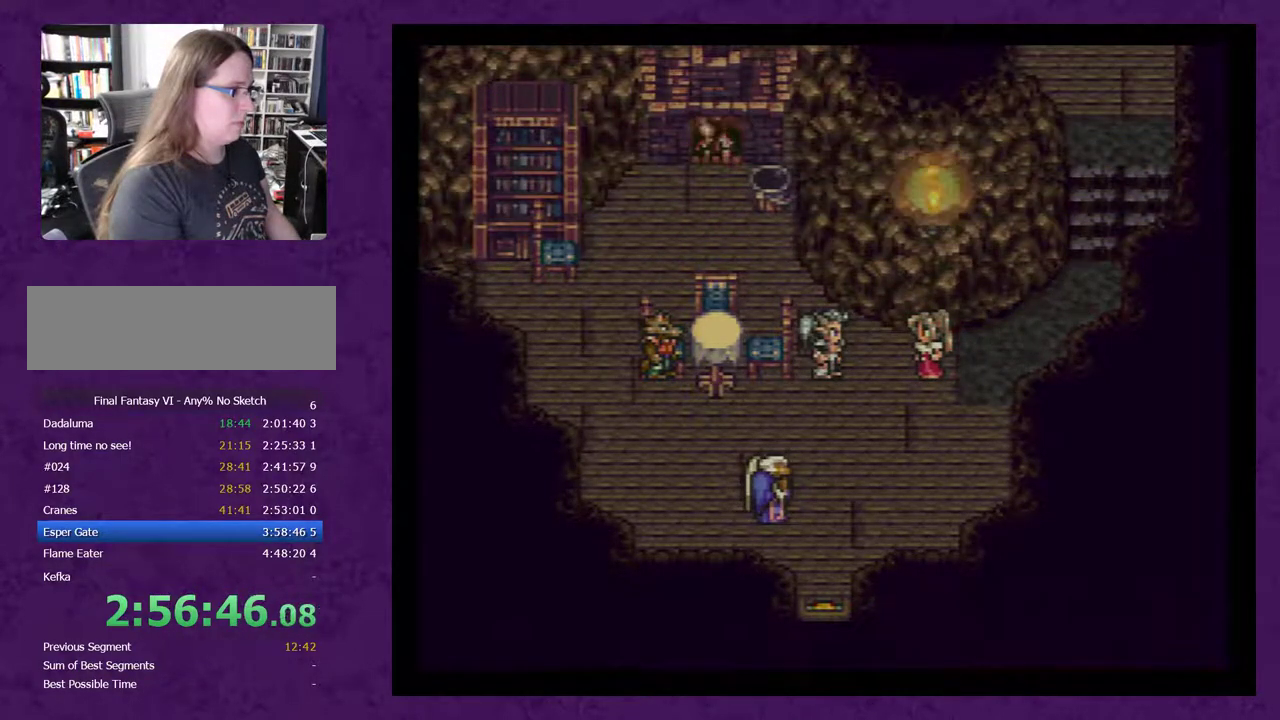
{"buttons": [], "events": [[100, "A", "up"], [183, "A", "down"], [250, "A", "up"], [383, "A", "down"], [467, "A", "up"]]}
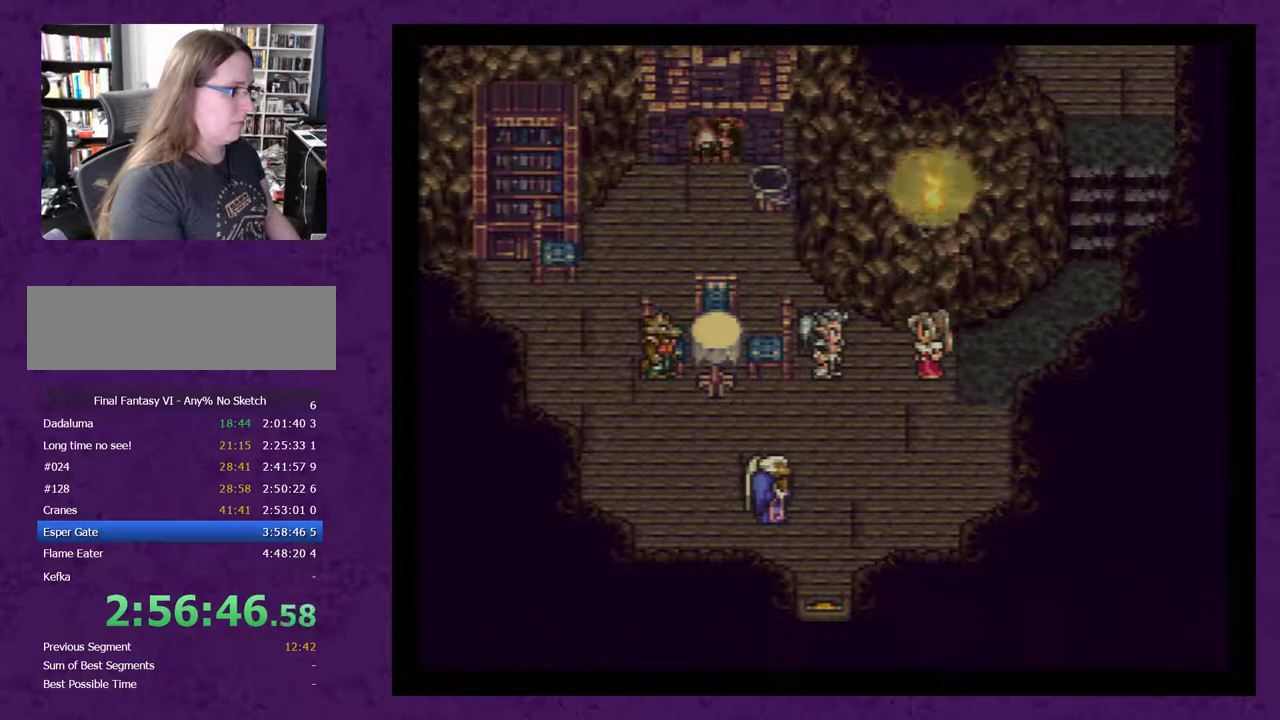
{"buttons": ["A"], "events": [[33, "A", "down"], [150, "A", "up"], [250, "A", "down"], [350, "A", "up"], [433, "A", "down"]]}
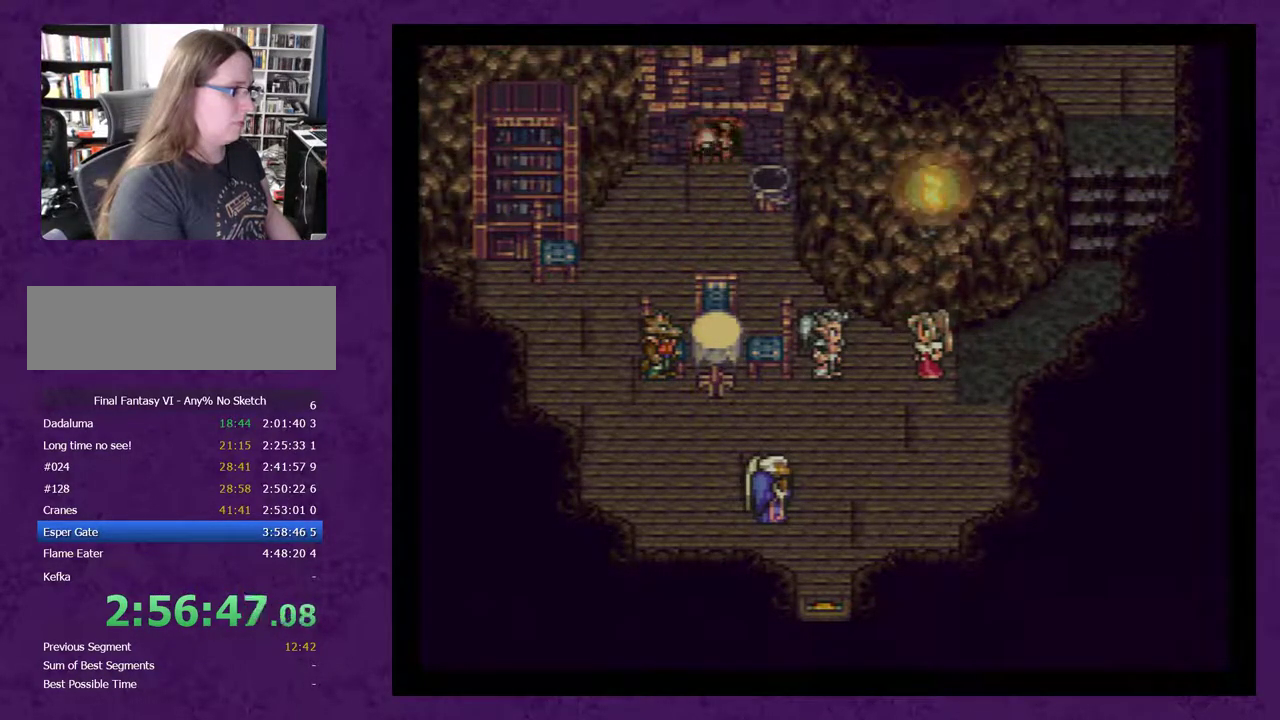
{"buttons": ["A"], "events": [[33, "A", "up"], [117, "A", "down"], [217, "A", "up"], [317, "A", "down"], [400, "A", "up"], [500, "A", "down"]]}
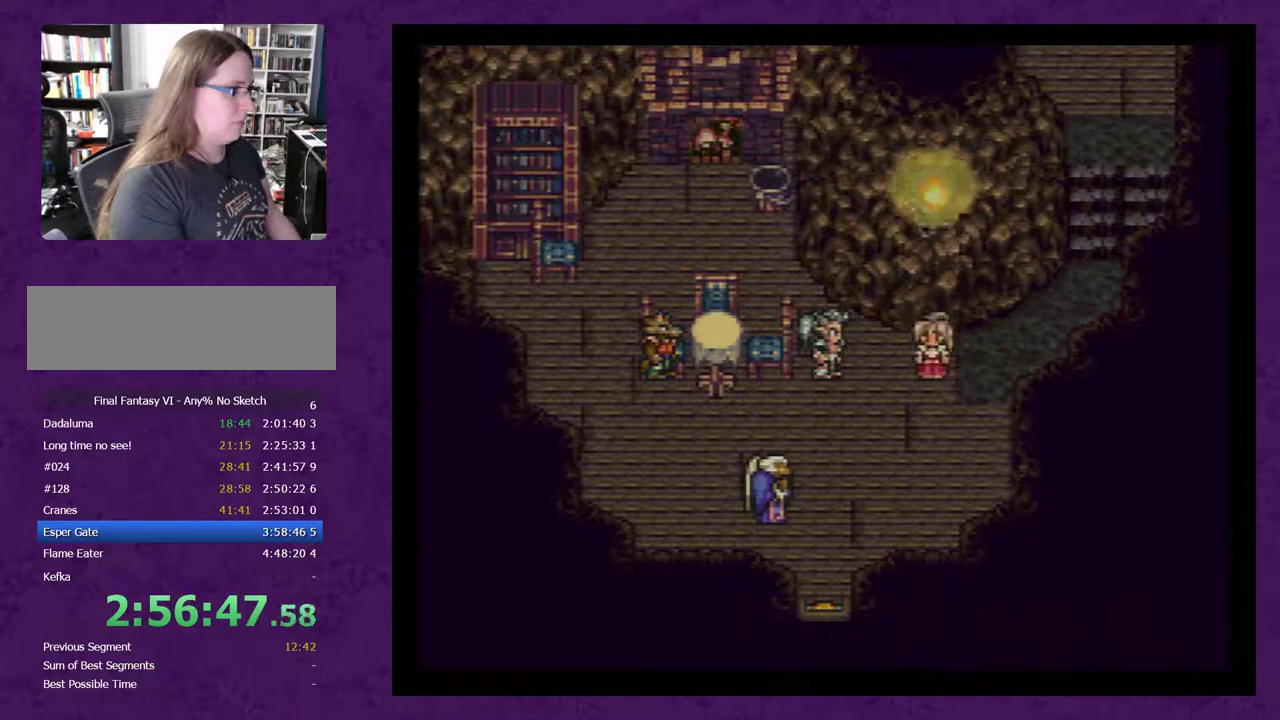
{"buttons": [], "events": [[67, "A", "up"], [150, "A", "down"], [250, "A", "up"], [350, "A", "down"], [467, "A", "up"]]}
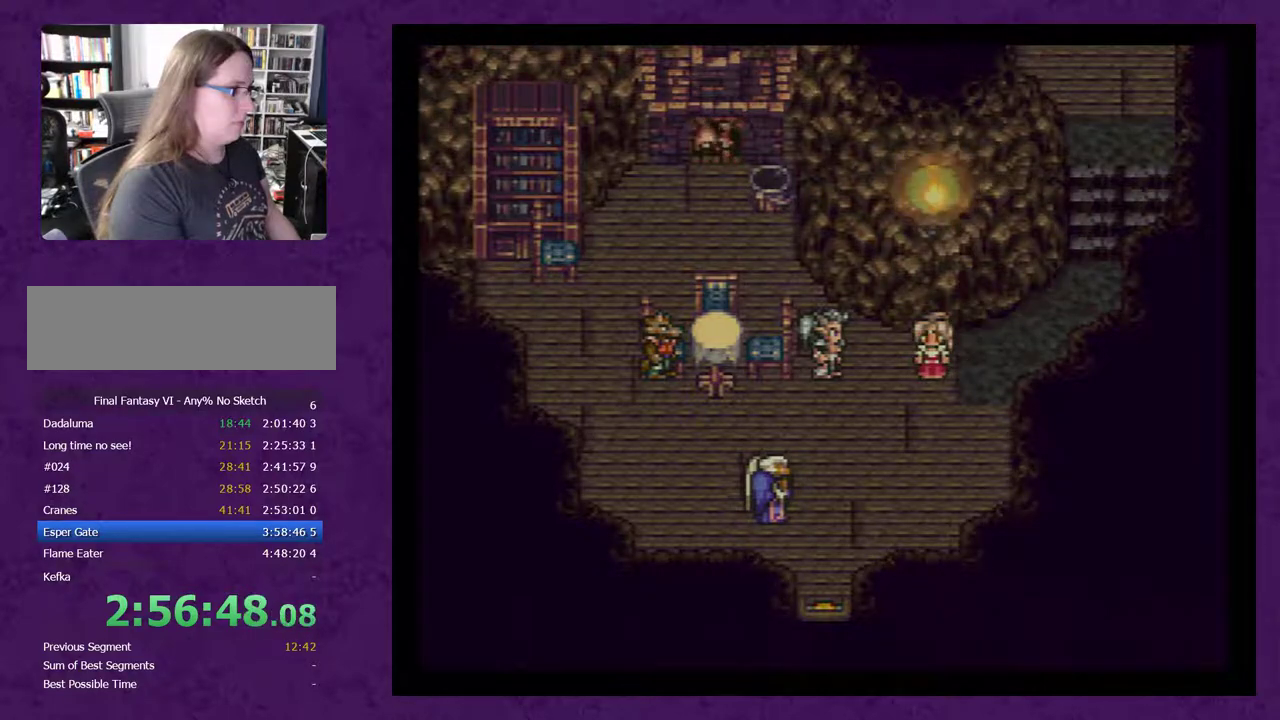
{"buttons": ["A"], "events": [[67, "A", "down"], [183, "A", "up"], [250, "A", "down"], [367, "A", "up"], [433, "A", "down"]]}
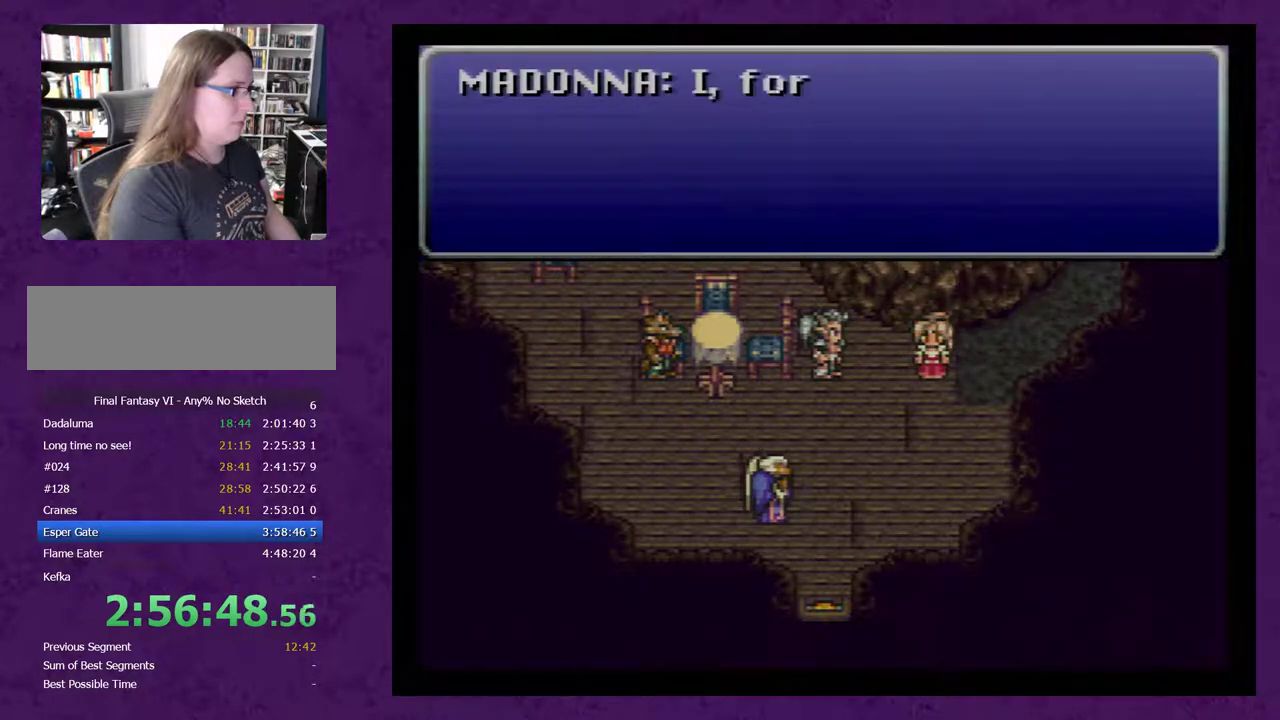
{"buttons": [], "events": [[50, "A", "up"], [117, "A", "down"], [267, "A", "up"], [333, "A", "down"], [433, "A", "up"]]}
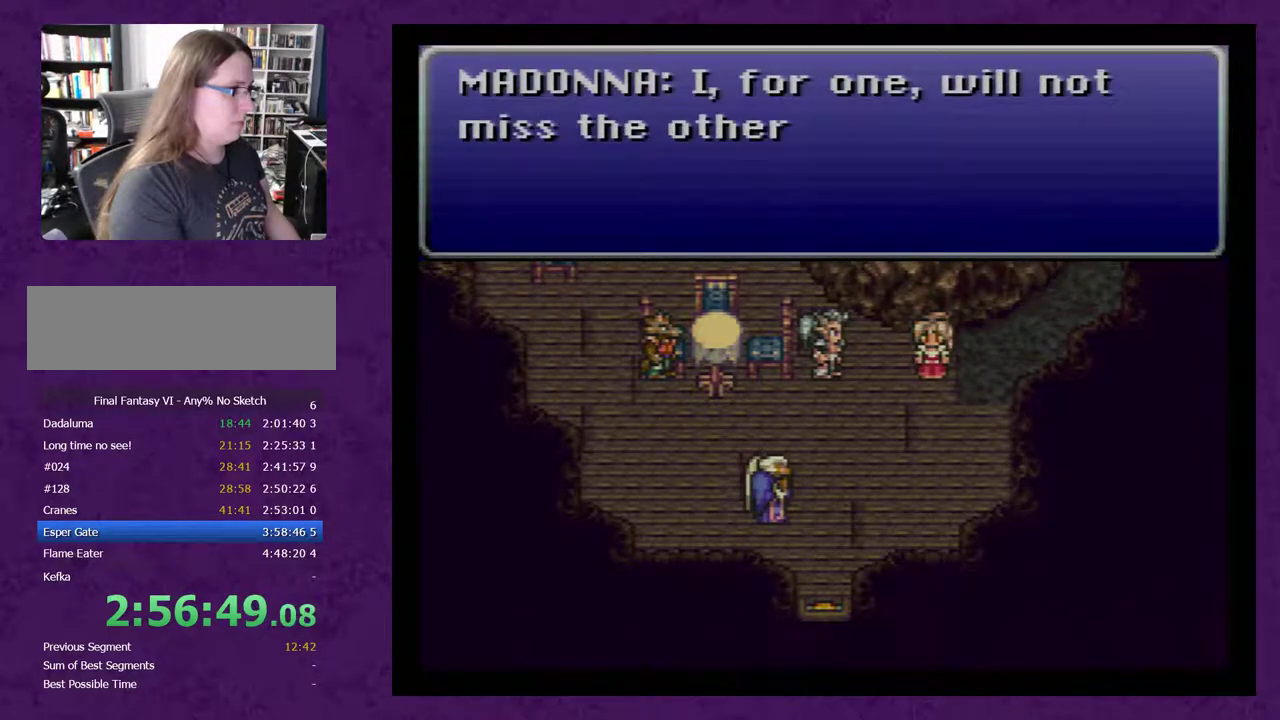
{"buttons": [], "events": [[17, "A", "down"], [117, "A", "up"], [200, "A", "down"], [267, "A", "up"], [350, "A", "down"], [417, "A", "up"]]}
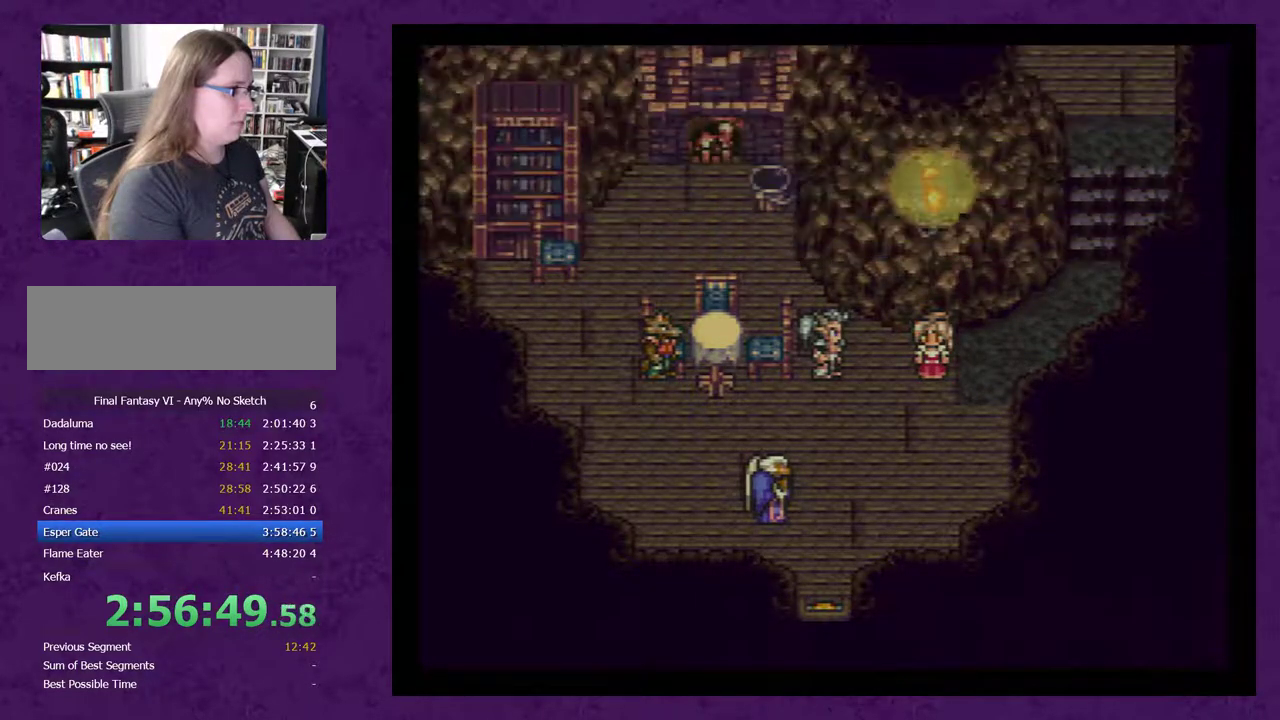
{"buttons": [], "events": [[17, "A", "down"], [100, "A", "up"], [167, "A", "down"], [283, "A", "up"]]}
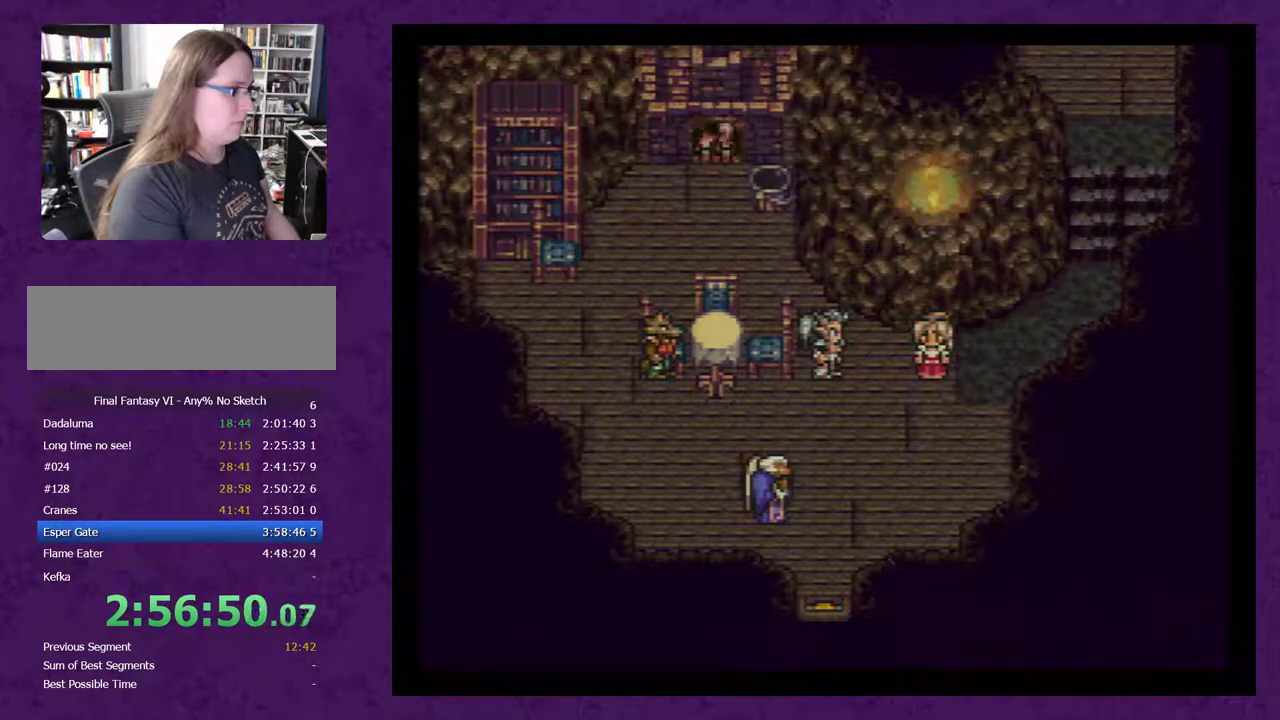
{"buttons": [], "events": [[283, "A", "down"], [367, "A", "up"]]}
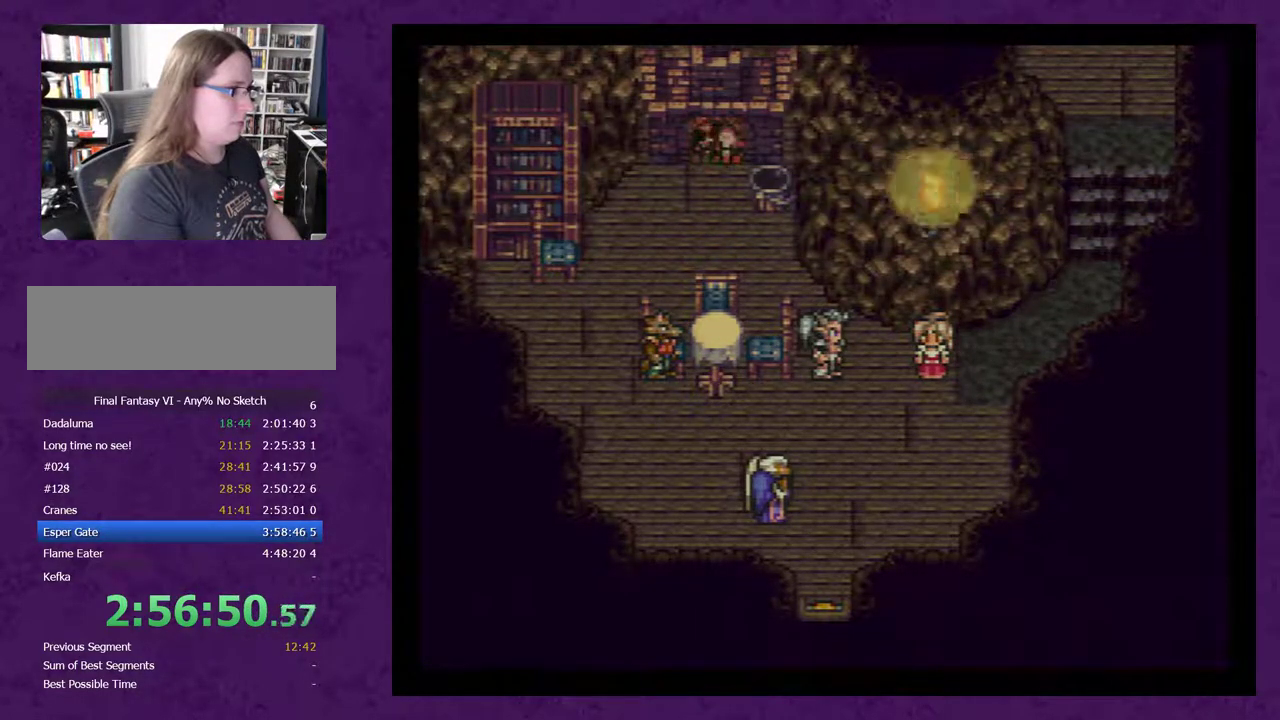
{"buttons": [], "events": [[300, "A", "down"], [367, "A", "up"], [433, "A", "down"], [483, "A", "up"]]}
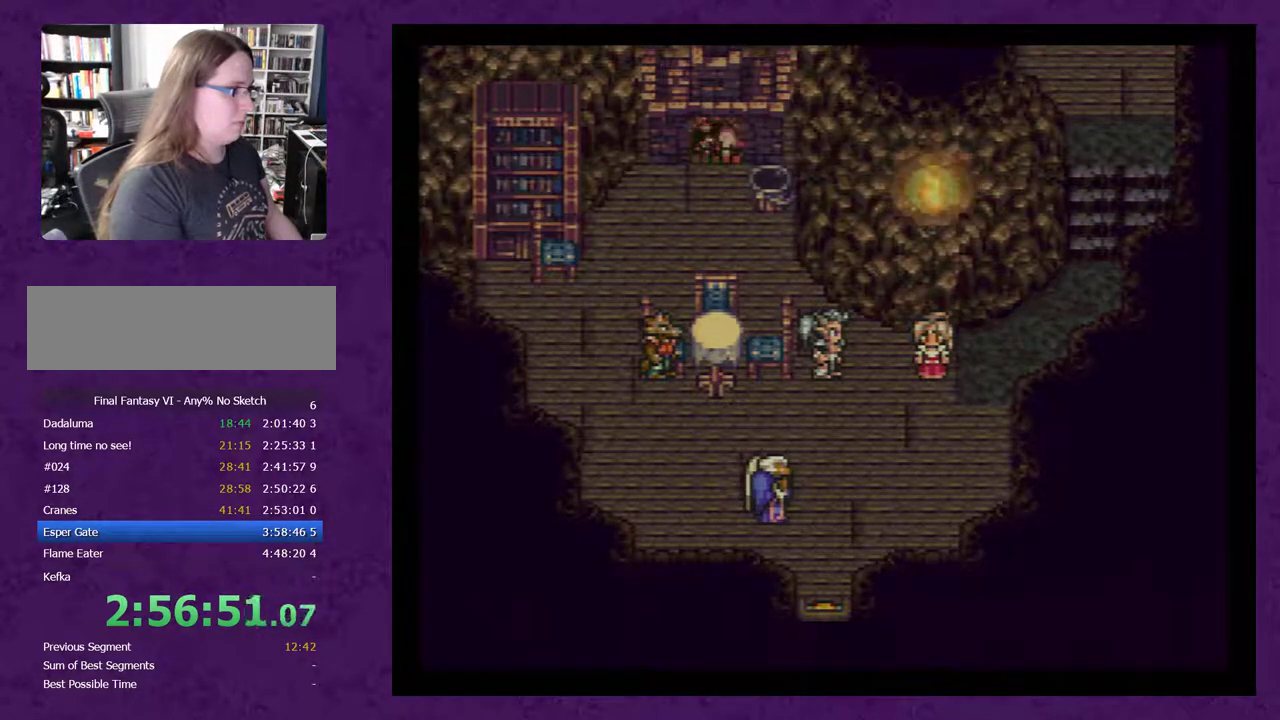
{"buttons": ["A"], "events": [[50, "A", "down"], [150, "A", "up"], [200, "A", "down"], [267, "A", "up"], [333, "A", "down"], [400, "A", "up"], [483, "A", "down"]]}
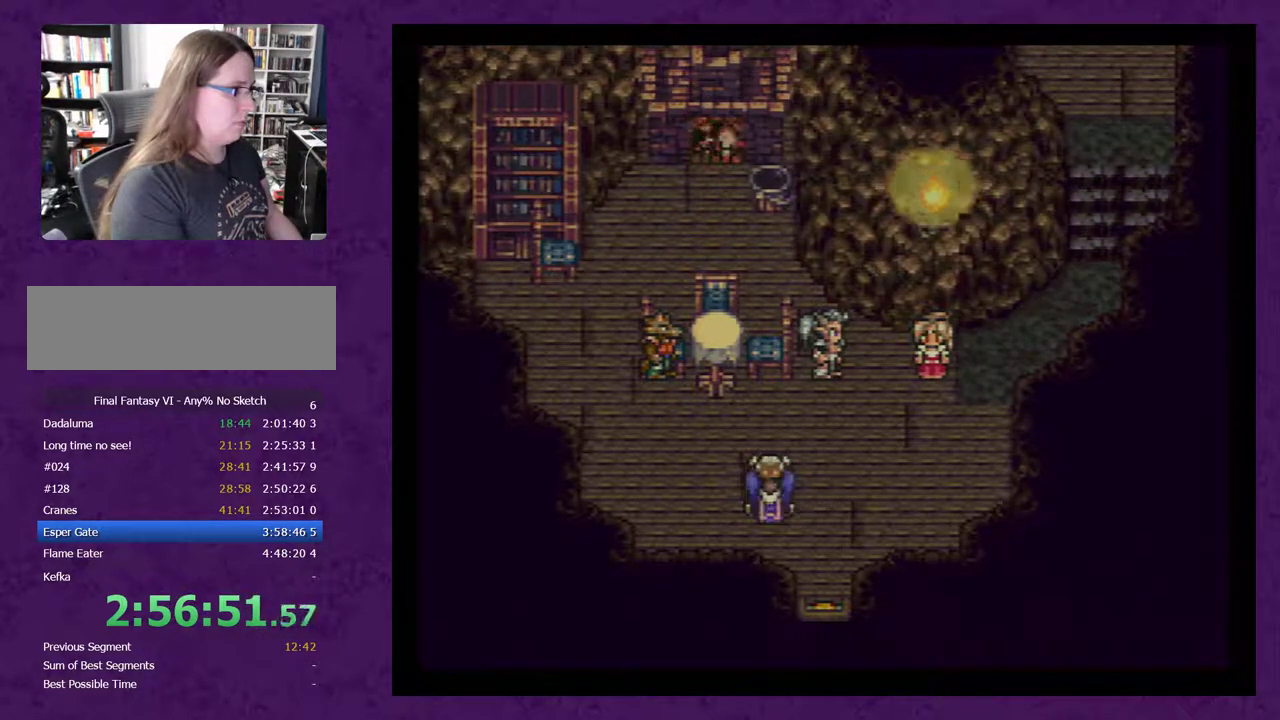
{"buttons": ["A"], "events": [[50, "A", "up"], [133, "A", "down"], [200, "A", "up"], [300, "A", "down"], [383, "A", "up"], [450, "A", "down"]]}
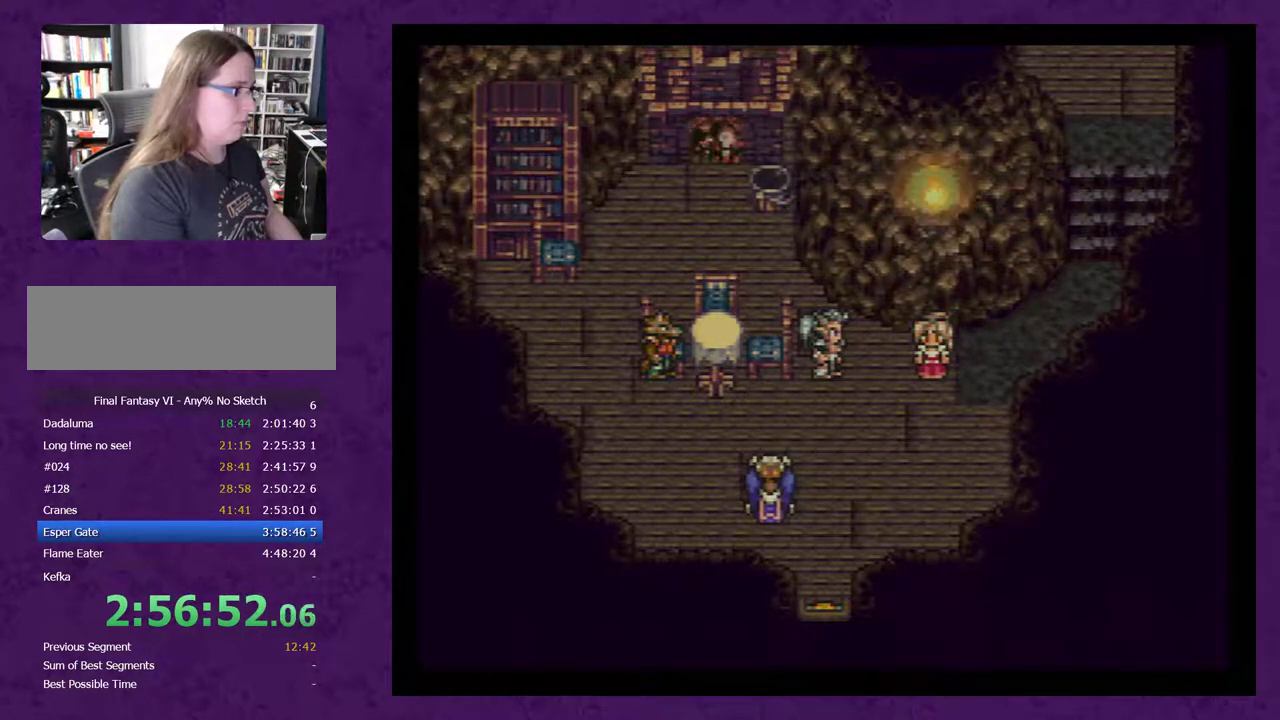
{"buttons": ["A"], "events": [[67, "A", "up"], [133, "A", "down"], [233, "A", "up"], [317, "A", "down"], [417, "A", "up"], [467, "A", "down"]]}
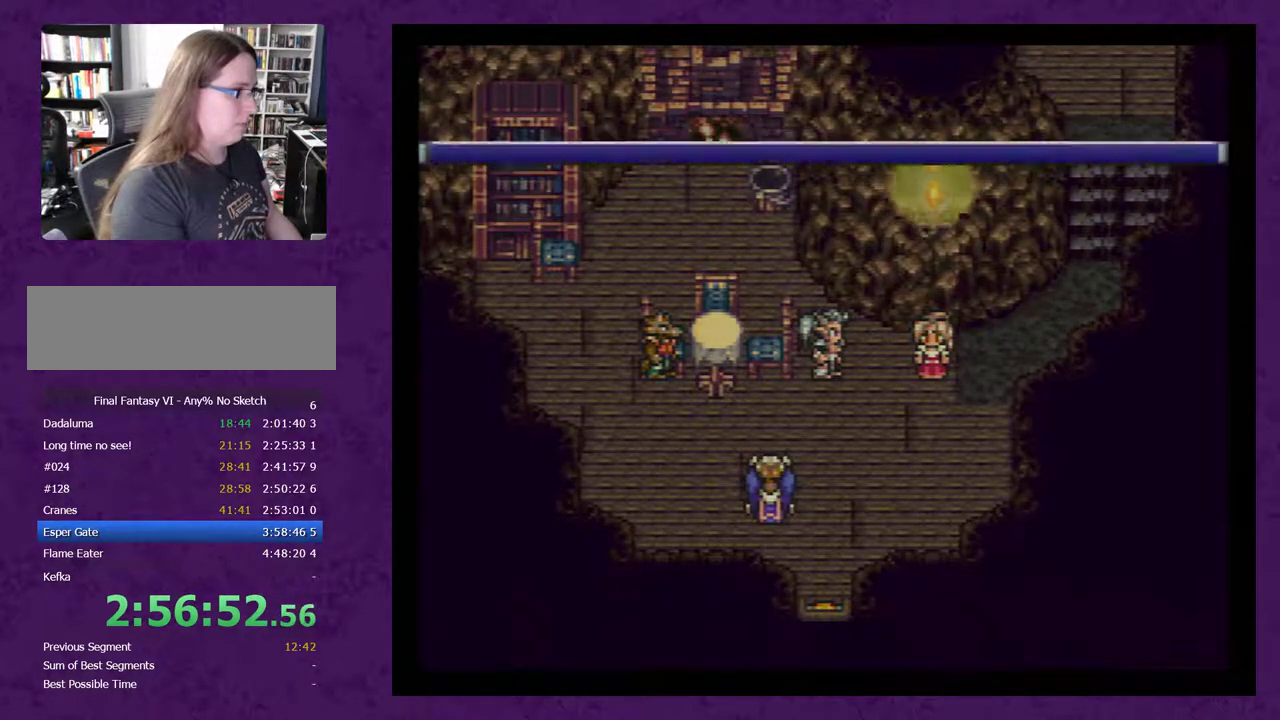
{"buttons": ["A"], "events": [[67, "A", "up"], [167, "A", "down"], [217, "A", "up"], [317, "A", "down"], [417, "A", "up"], [467, "A", "down"]]}
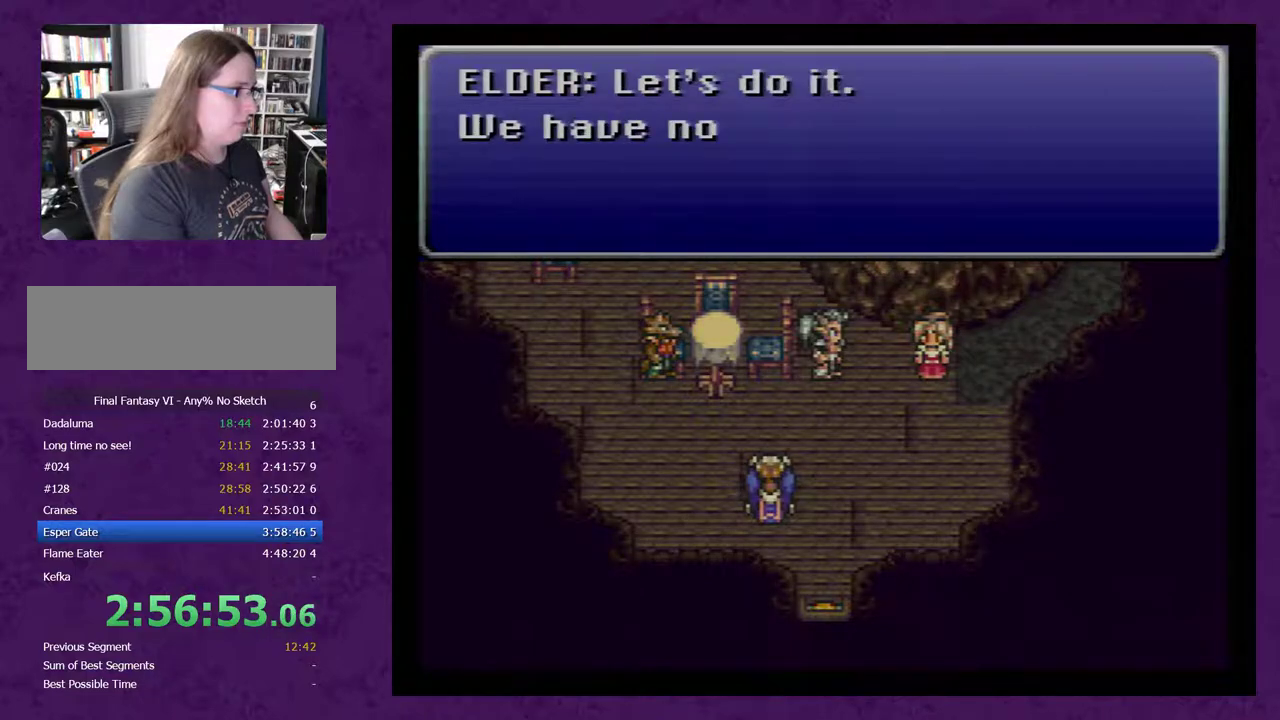
{"buttons": [], "events": [[67, "A", "up"], [167, "A", "down"], [217, "A", "up"], [350, "A", "down"], [433, "A", "up"]]}
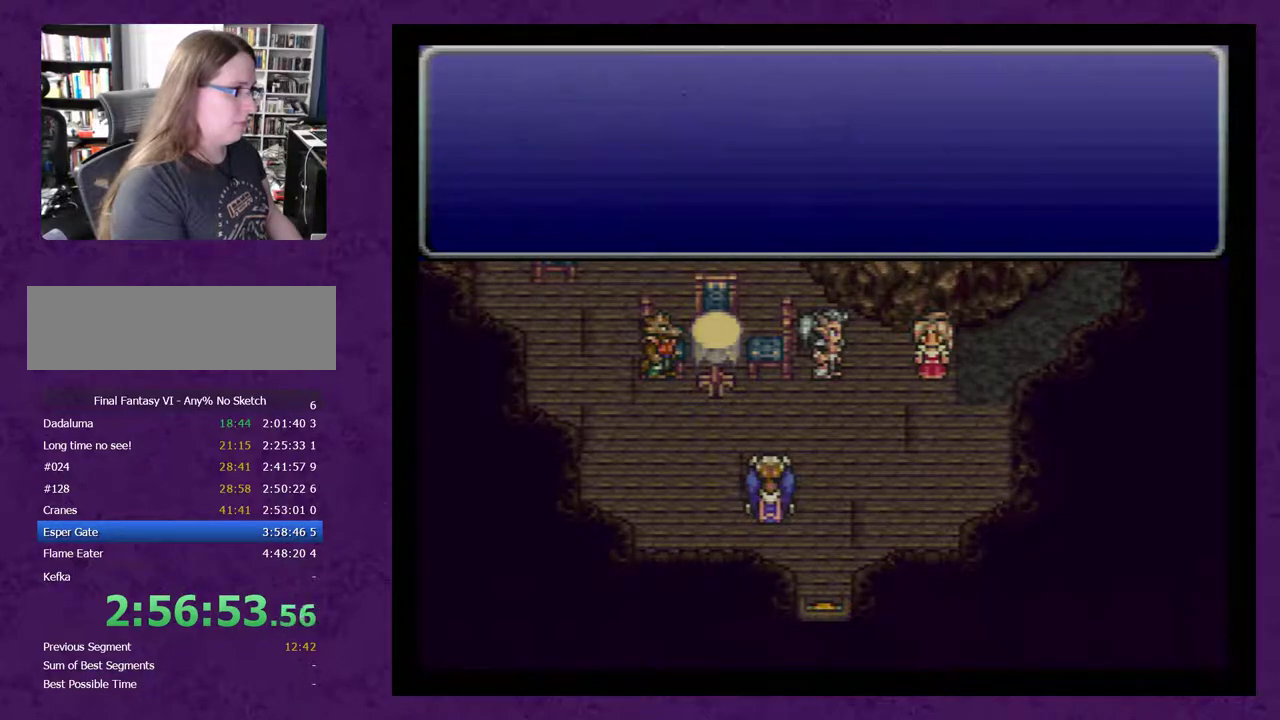
{"buttons": [], "events": [[33, "A", "down"], [100, "A", "up"], [183, "A", "down"], [283, "A", "up"], [417, "A", "down"], [500, "A", "up"]]}
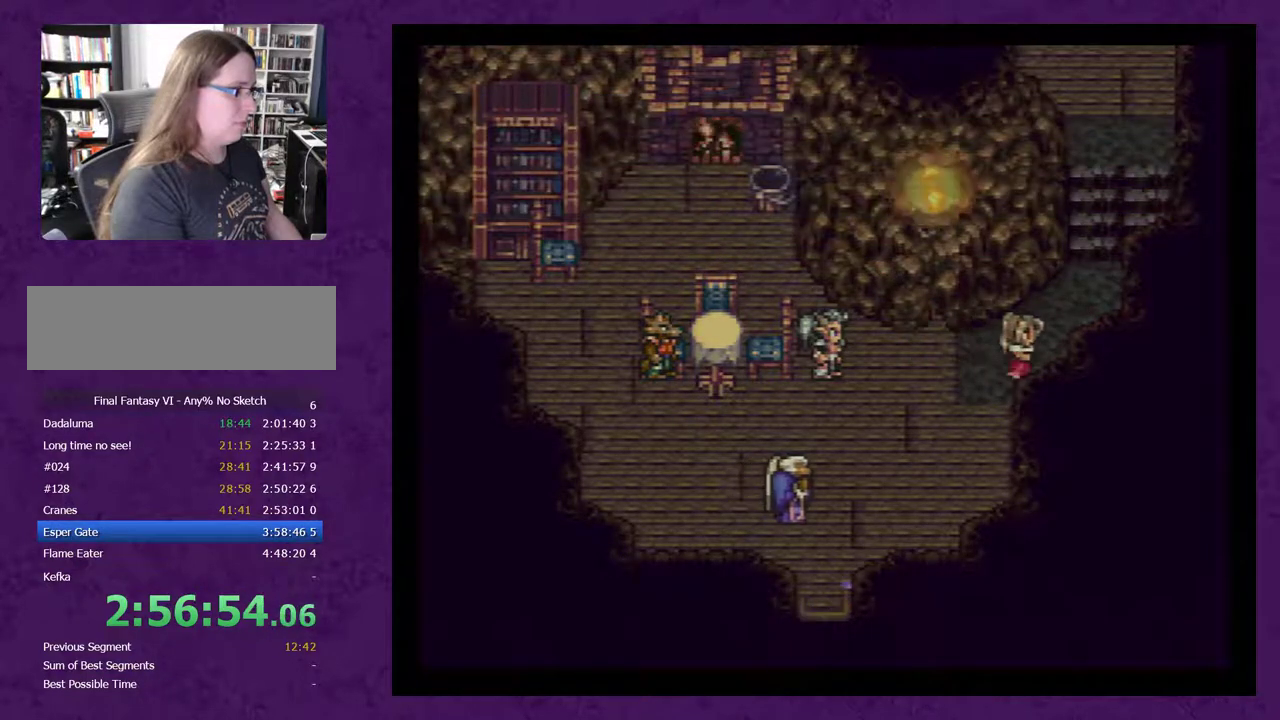
{"buttons": ["A"], "events": [[100, "A", "down"], [200, "A", "up"], [283, "A", "down"], [383, "A", "up"], [500, "A", "down"]]}
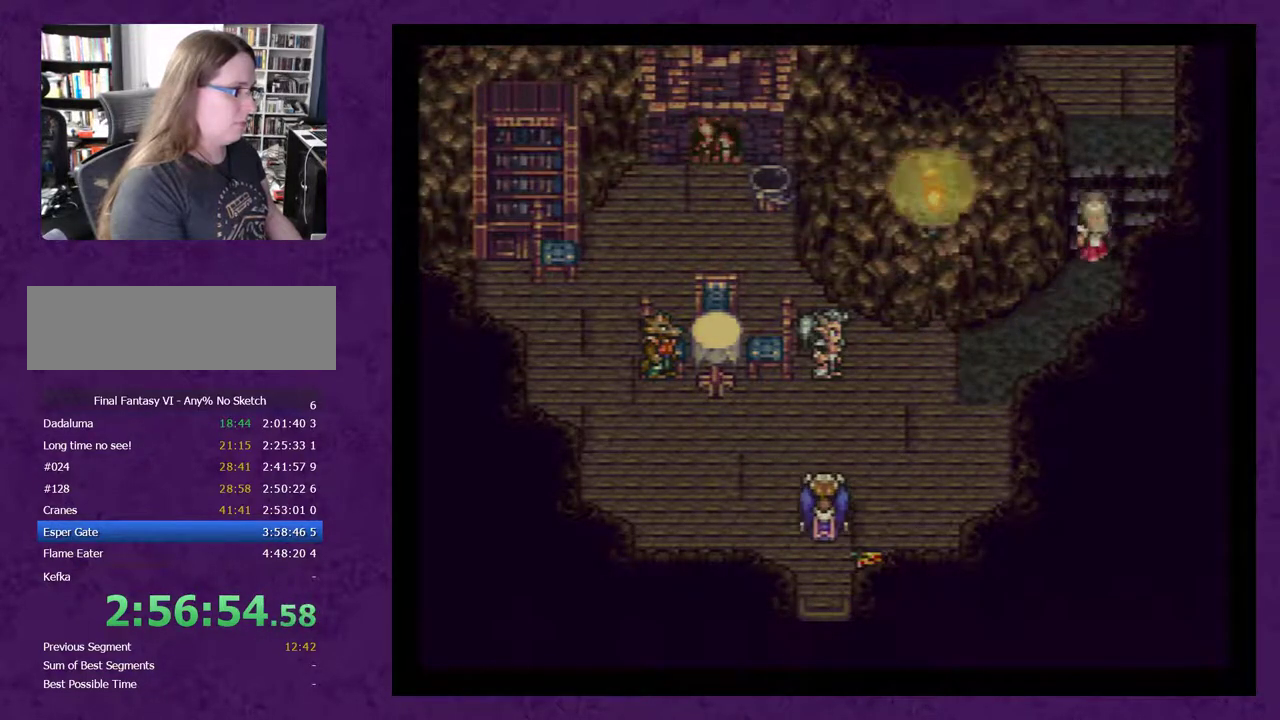
{"buttons": [], "events": [[100, "A", "up"], [150, "A", "down"], [317, "A", "up"], [417, "A", "down"], [500, "A", "up"]]}
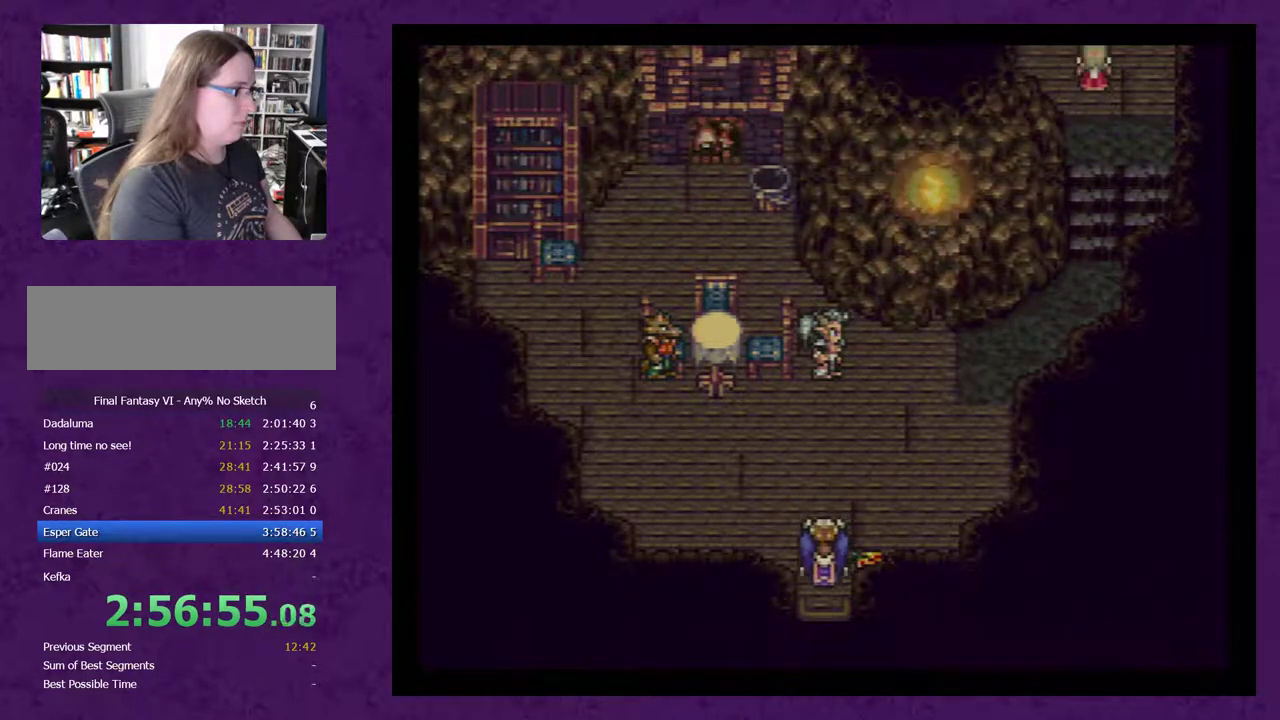
{"buttons": [], "events": [[100, "A", "down"], [183, "A", "up"], [283, "A", "down"], [383, "A", "up"]]}
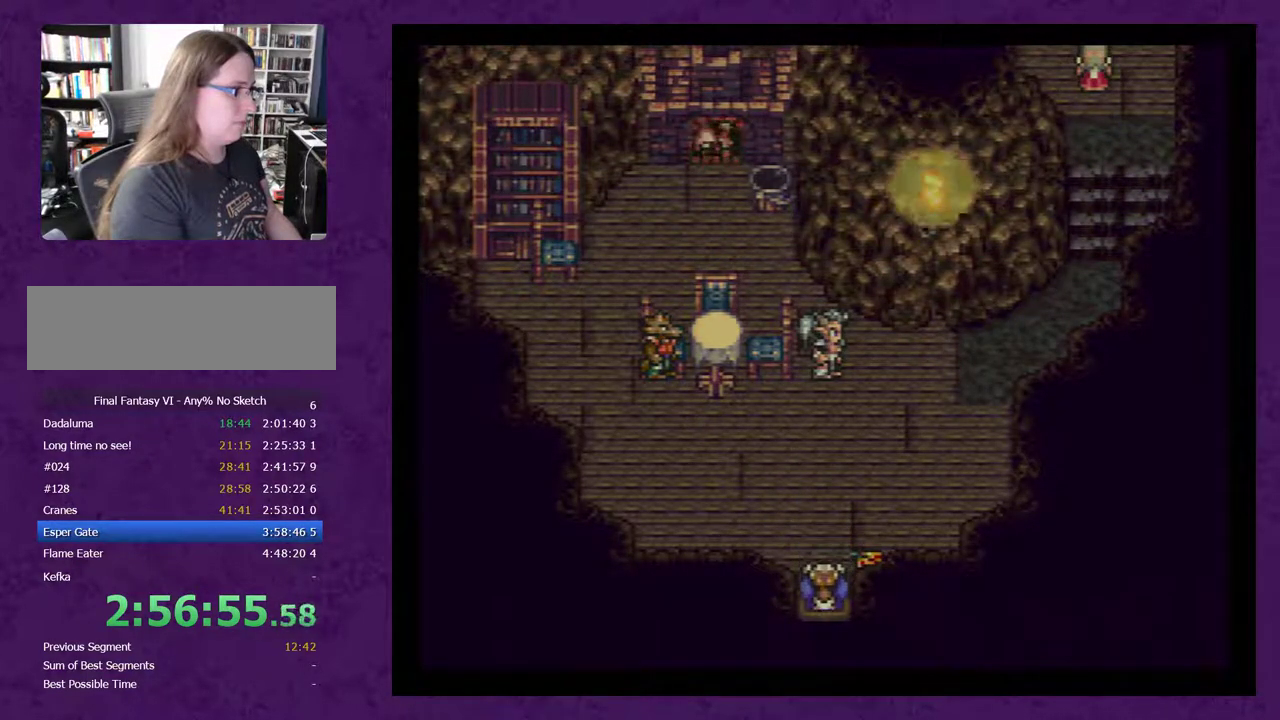
{"buttons": ["A"], "events": [[150, "DPAD_DOWN", "down"], [467, "DPAD_DOWN", "up"], [500, "A", "down"]]}
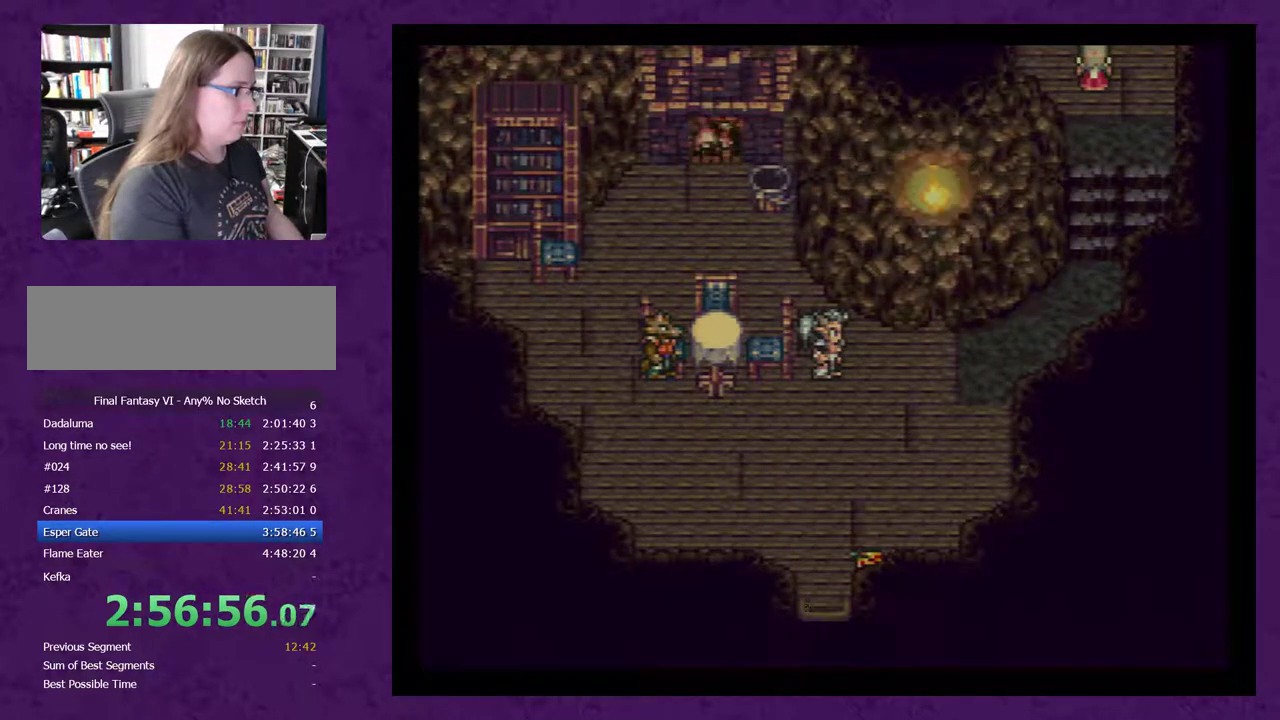
{"buttons": [], "events": [[100, "A", "up"], [183, "A", "down"], [283, "A", "up"]]}
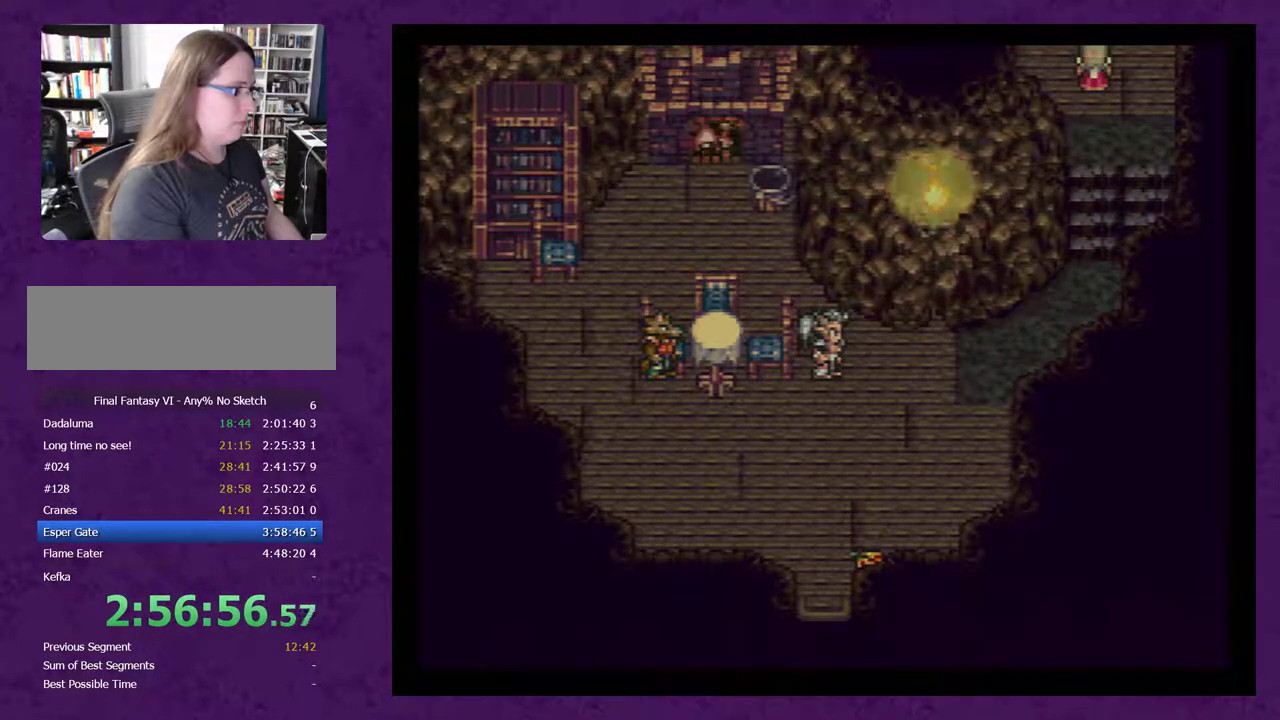
{"buttons": [], "events": [[183, "A", "down"], [283, "A", "up"]]}
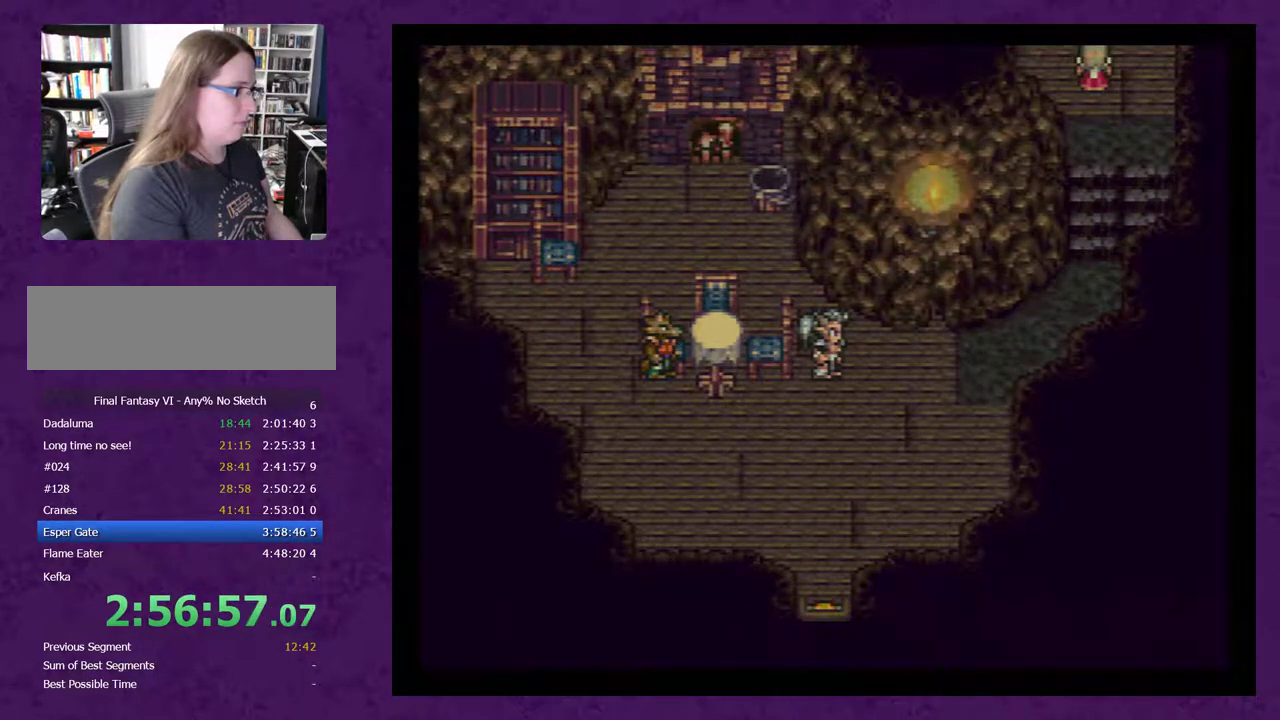
{"buttons": ["A"], "events": [[133, "A", "down"], [183, "A", "up"], [500, "A", "down"]]}
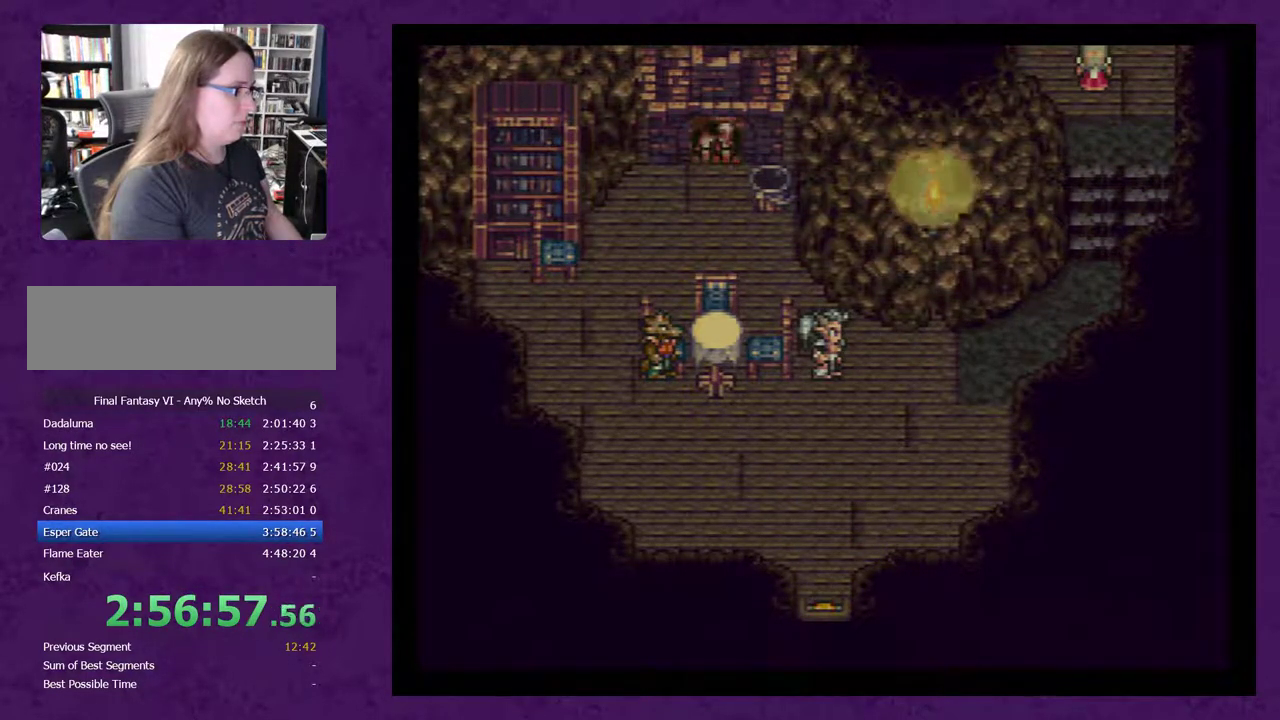
{"buttons": ["DPAD_DOWN"], "events": [[100, "A", "up"], [150, "DPAD_DOWN", "down"], [433, "A", "down"], [500, "A", "up"]]}
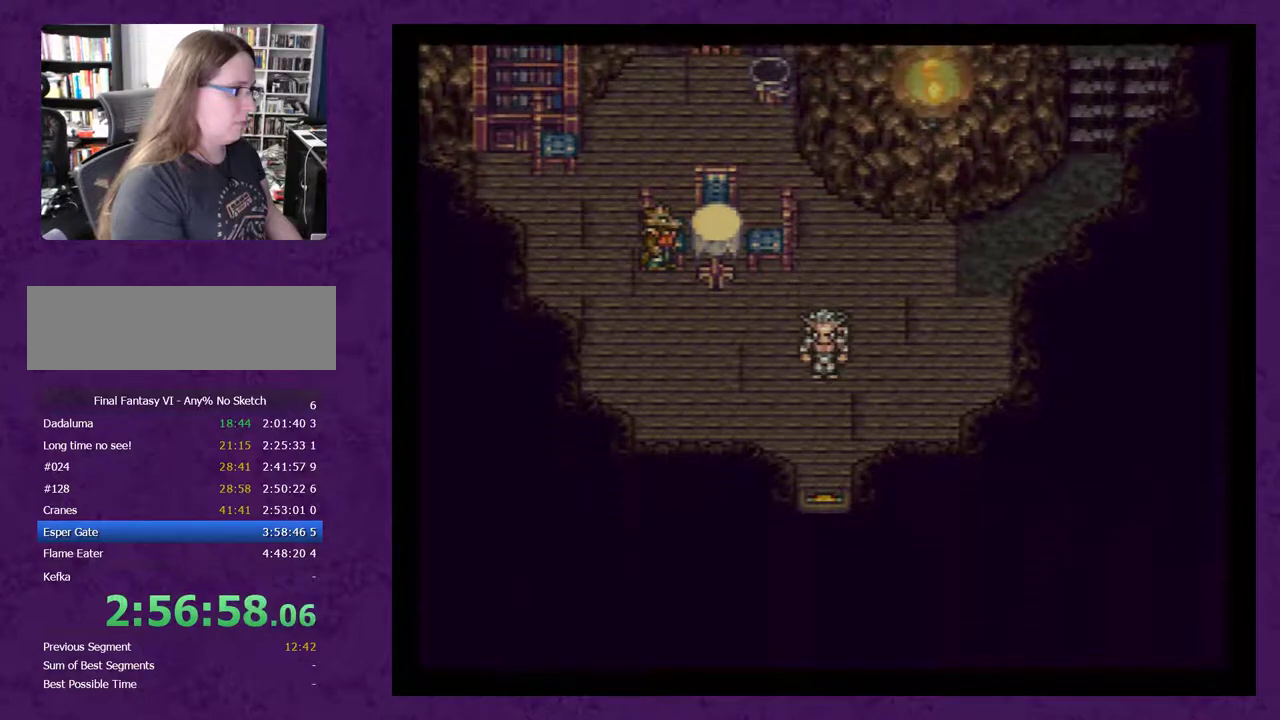
{"buttons": ["DPAD_DOWN"], "events": [[333, "A", "down"], [400, "A", "up"]]}
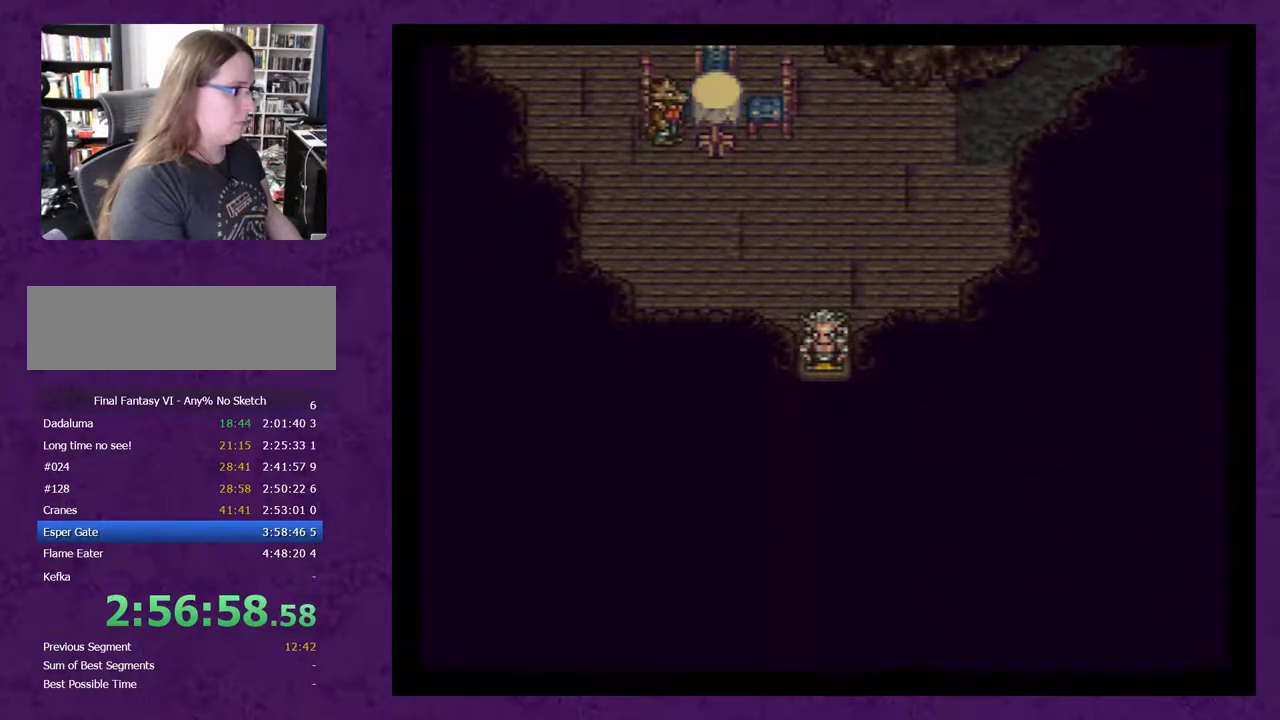
{"buttons": ["DPAD_DOWN"], "events": [[83, "A", "down"], [150, "A", "up"], [250, "A", "down"], [300, "A", "up"]]}
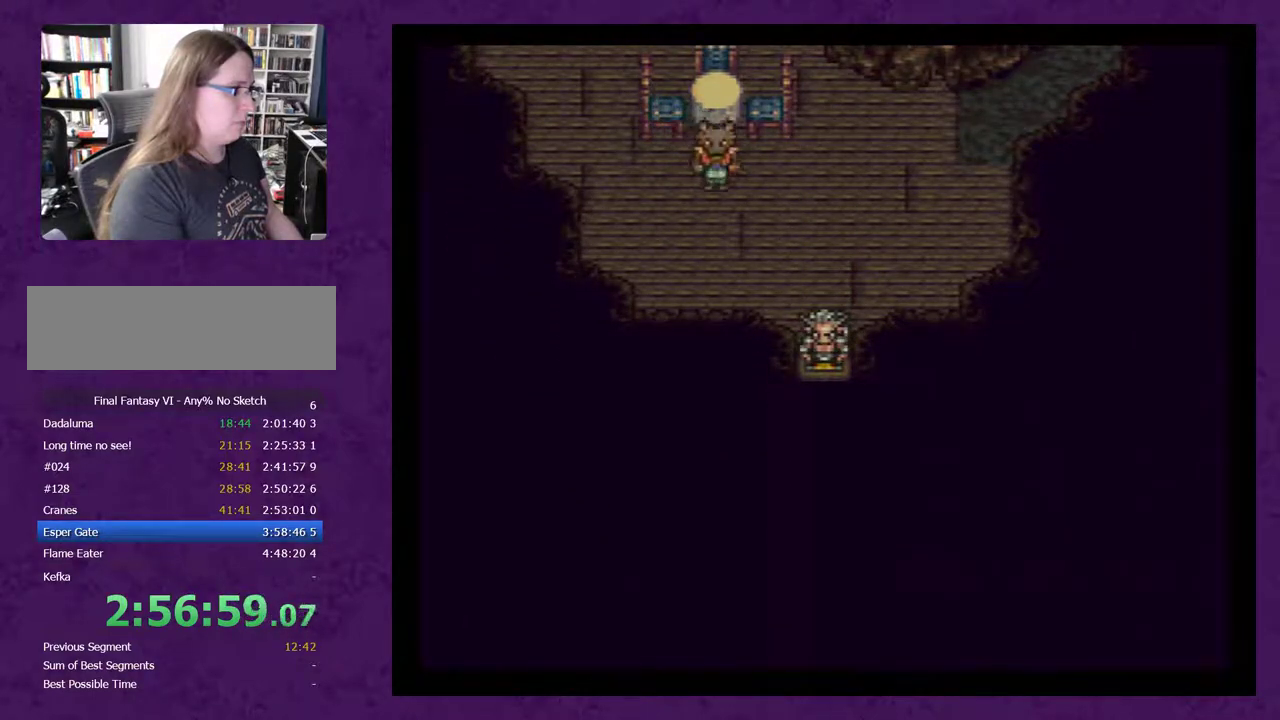
{"buttons": ["DPAD_DOWN"], "events": [[217, "A", "down"], [267, "A", "up"]]}